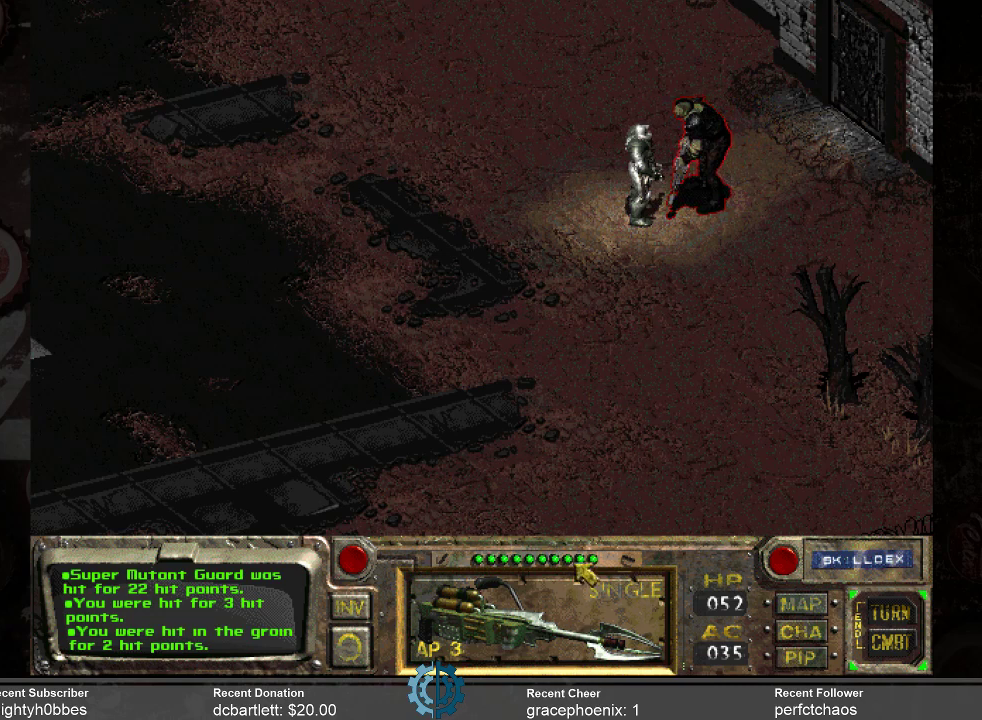
Gameplay with keyboard and mouse; each line is a JSON object with the keys and mouse buttons held at the frame after it. "events" lists presses ("down") and releases ("up") of ".", "/", "0", "1", "2", "3", "4", "5", "6", "7", "8", "9", "a", "alt_l", "alt_r", "b", "backslash", "backspace", "c", "caps_lock", "comma", "ctrl_l", "ctrl_r", "d", "e", "equals", "f", "g", "h", "i", "j", "k", "l", "lbracket", "m", "minus", "n", "o", "p", "q", "quote", "r", "rbracket", "return", "s", "semicolon", "shift_l", "shift_r", "space", "super", "t", "tab", "tilde", "u", "v", "w", "x", "y", "z", "mouse_left" and "mouse_right" between this image and that frame as [ms after this image, input, new state], when the widget could be followed in between. "mouse_left", "mouse_right" = the "left", "right" buttons of the "mouse" list. No other keys are recorded. Not read: mouse_move.
{"keys": [], "mouse": ["left"], "events": [[434, "mouse_left", "down"]]}
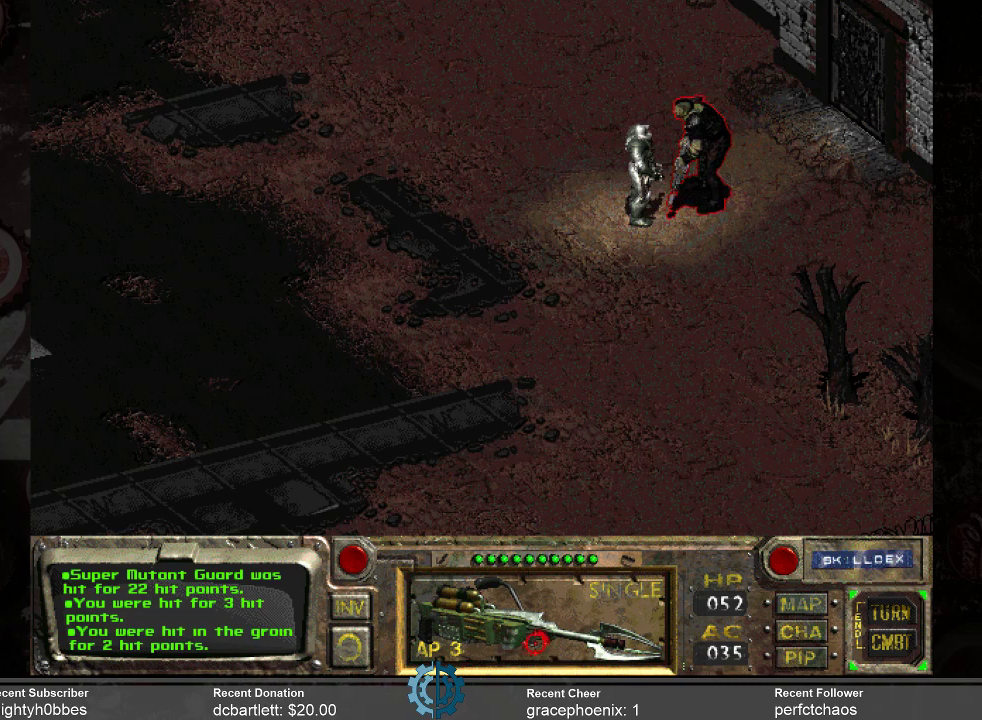
{"keys": [], "mouse": [], "events": [[34, "mouse_left", "up"]]}
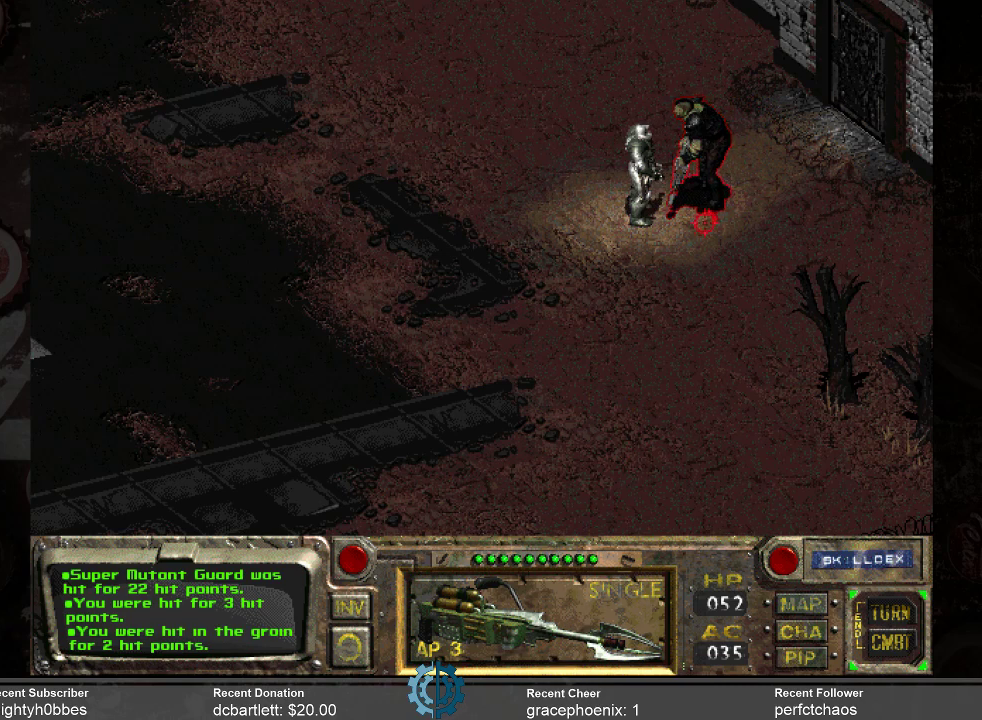
{"keys": [], "mouse": [], "events": [[367, "mouse_left", "down"], [467, "mouse_left", "up"]]}
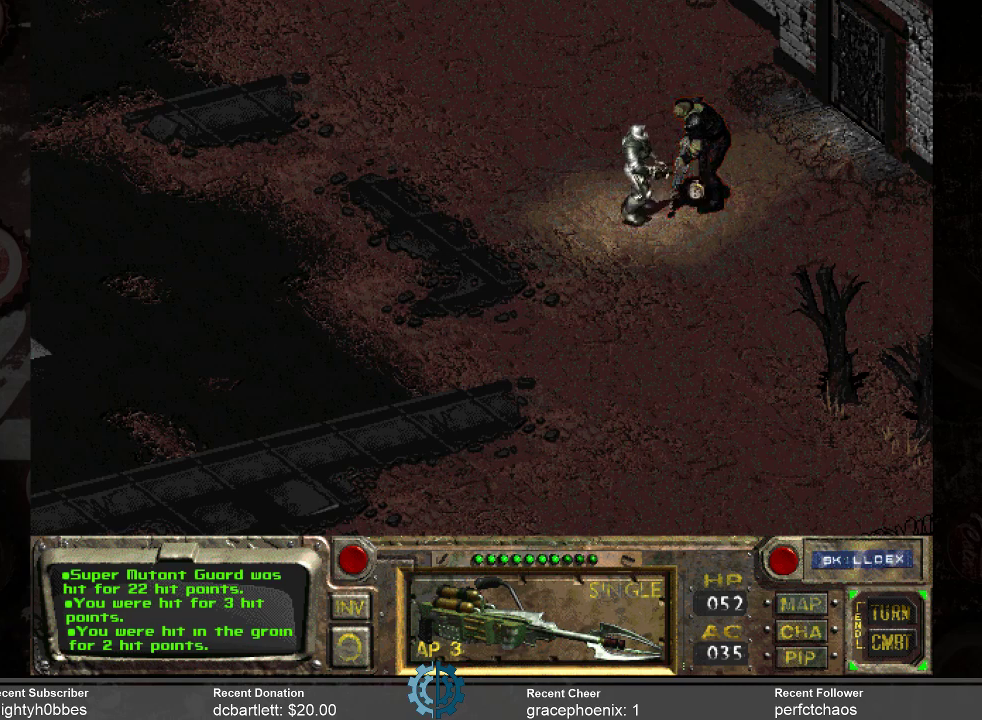
{"keys": [], "mouse": [], "events": []}
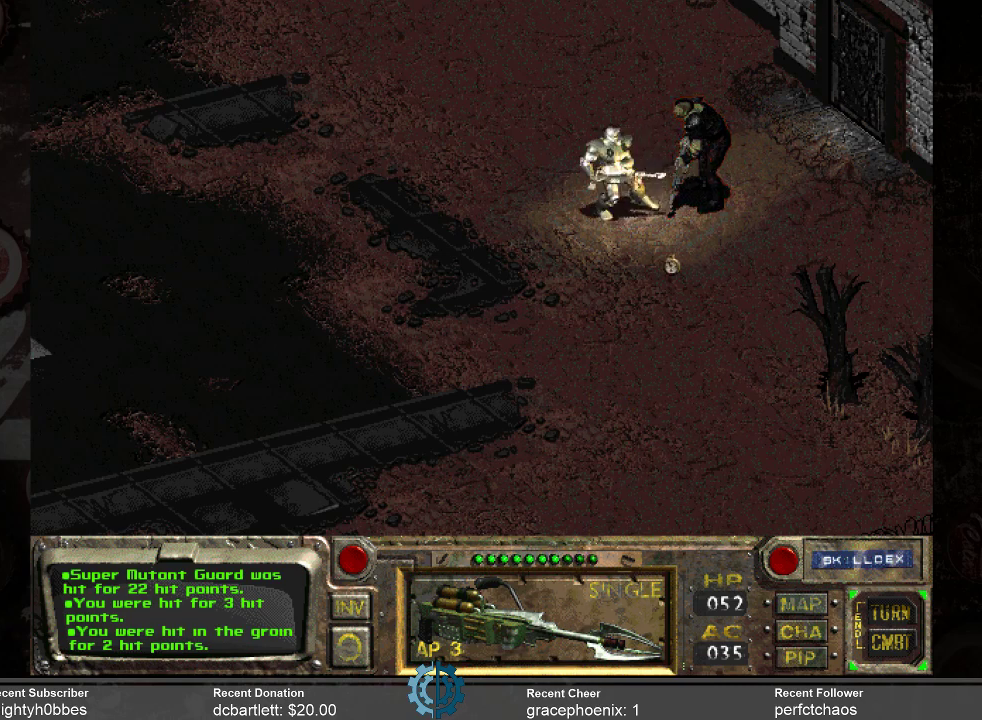
{"keys": [], "mouse": [], "events": []}
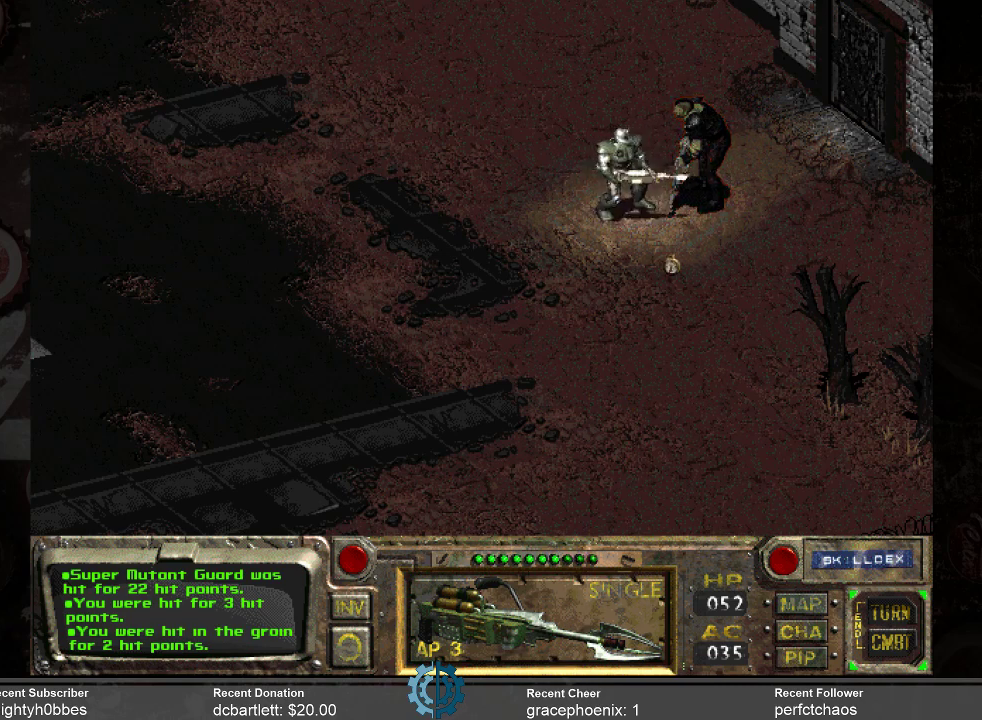
{"keys": [], "mouse": [], "events": []}
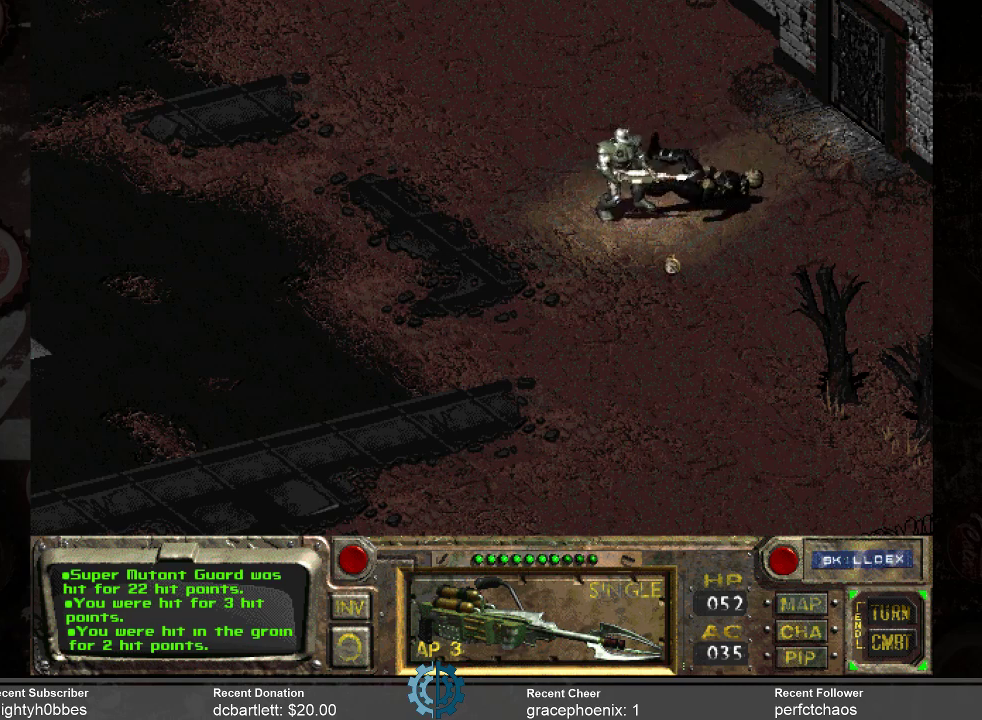
{"keys": [], "mouse": [], "events": []}
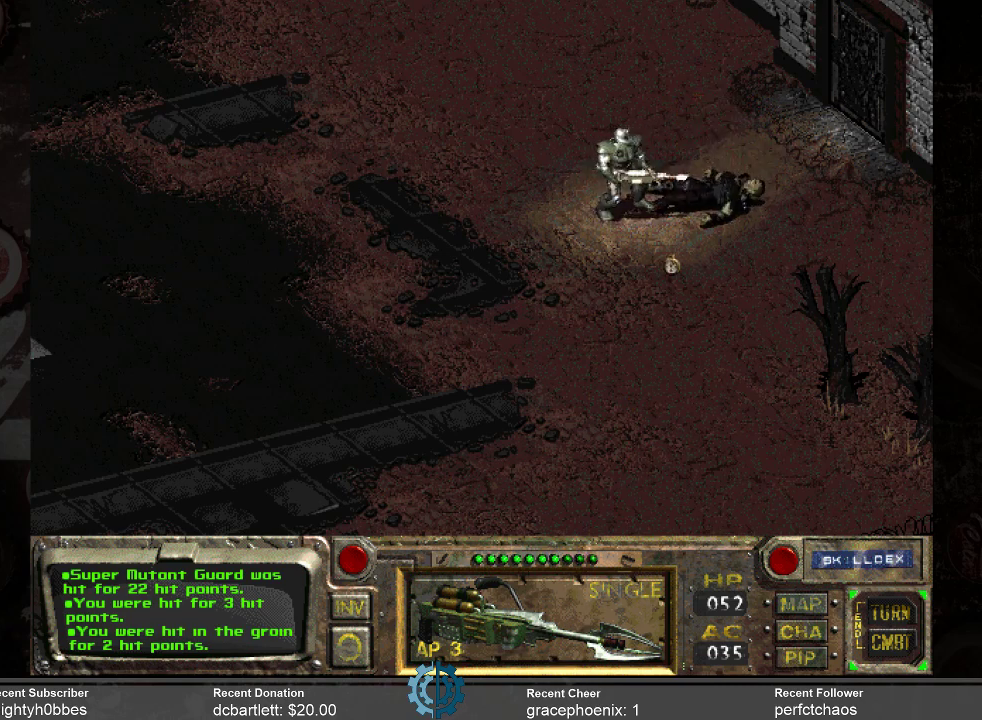
{"keys": [], "mouse": [], "events": []}
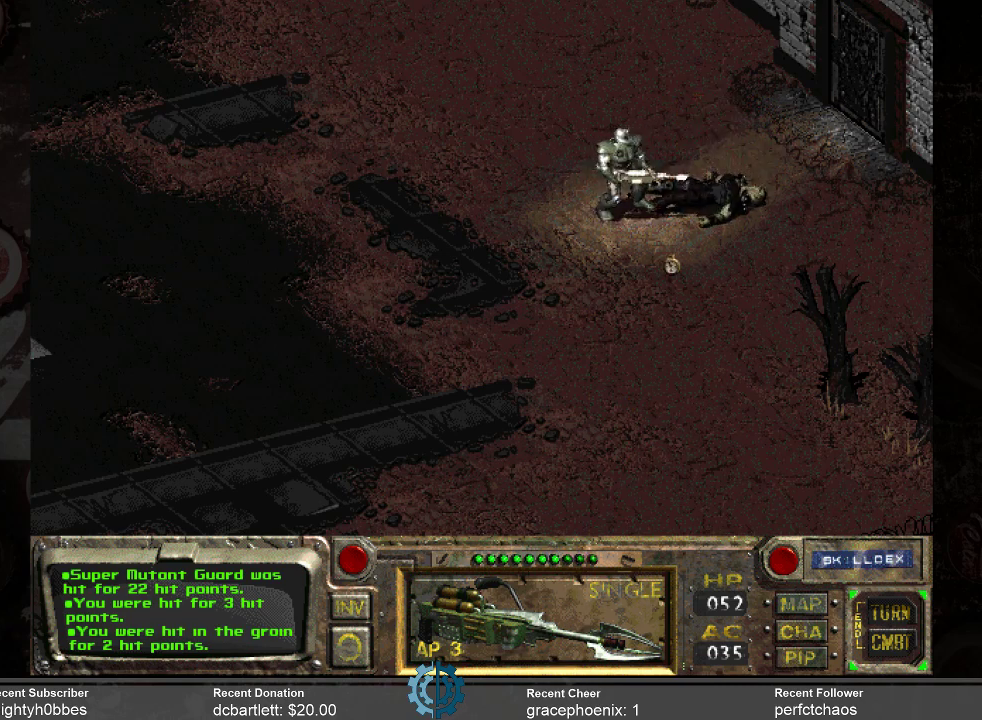
{"keys": [], "mouse": [], "events": []}
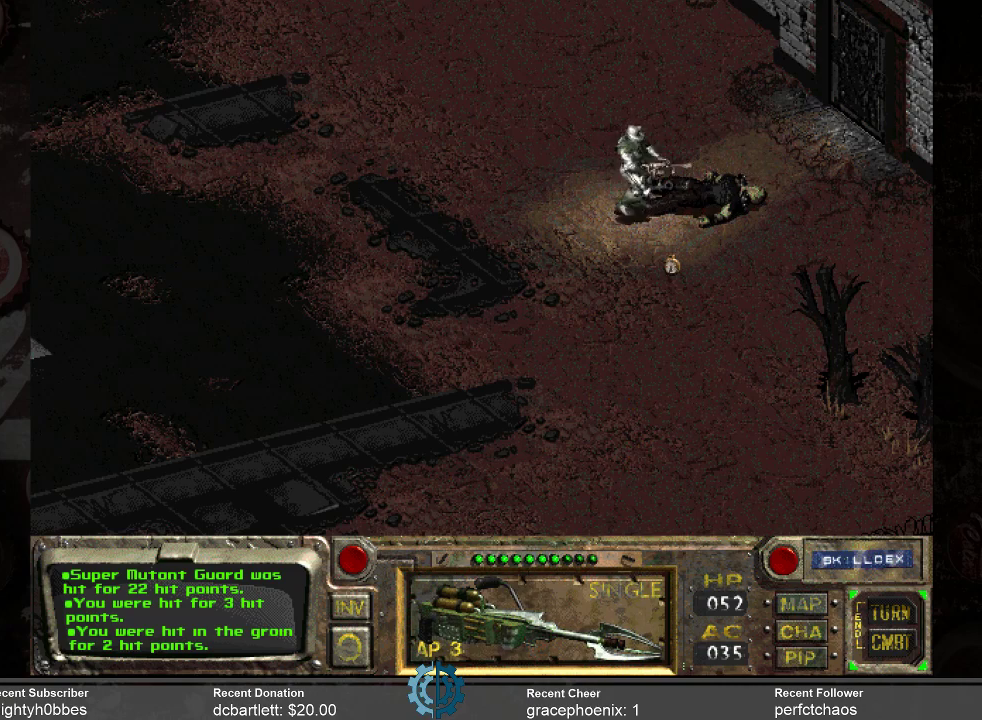
{"keys": [], "mouse": [], "events": []}
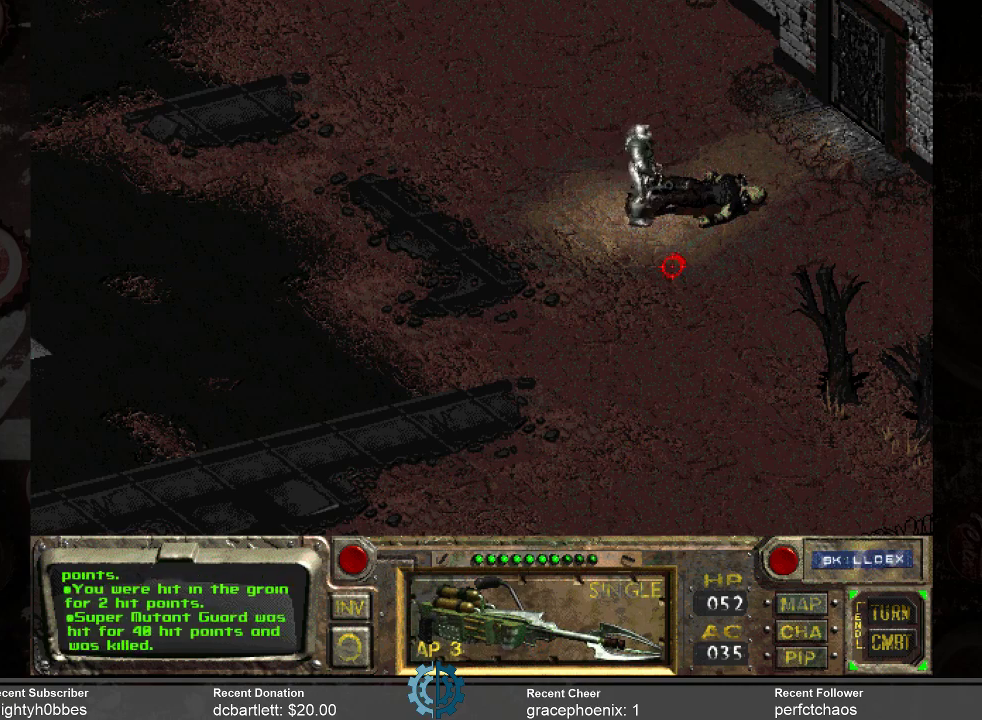
{"keys": [], "mouse": [], "events": [[300, "mouse_right", "down"], [400, "mouse_right", "up"]]}
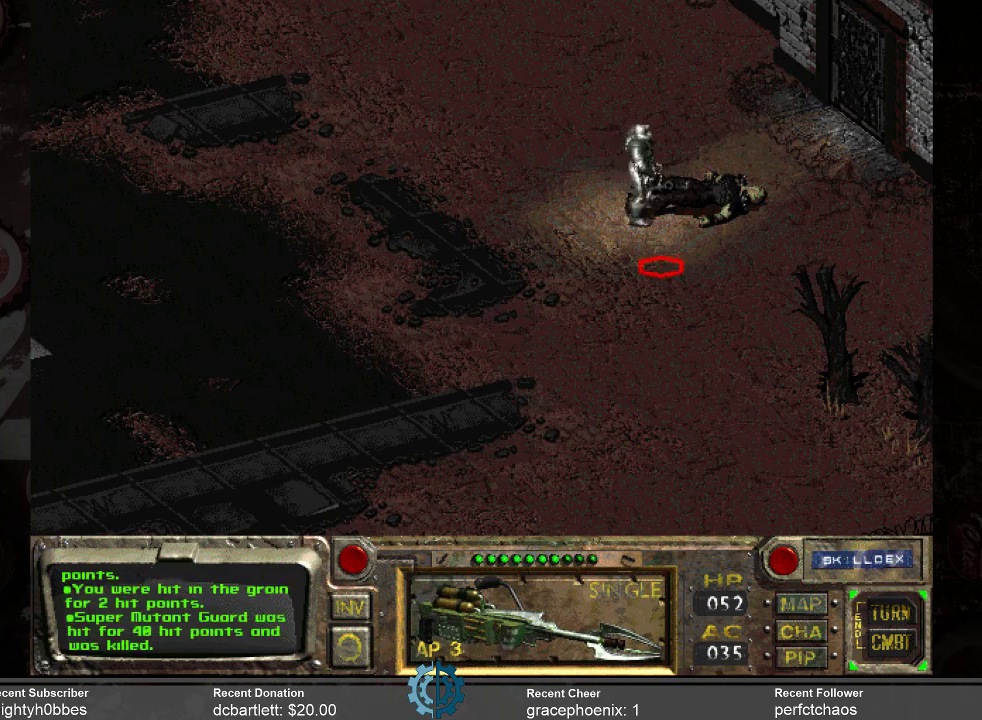
{"keys": [], "mouse": [], "events": [[434, "mouse_right", "down"], [500, "mouse_right", "up"]]}
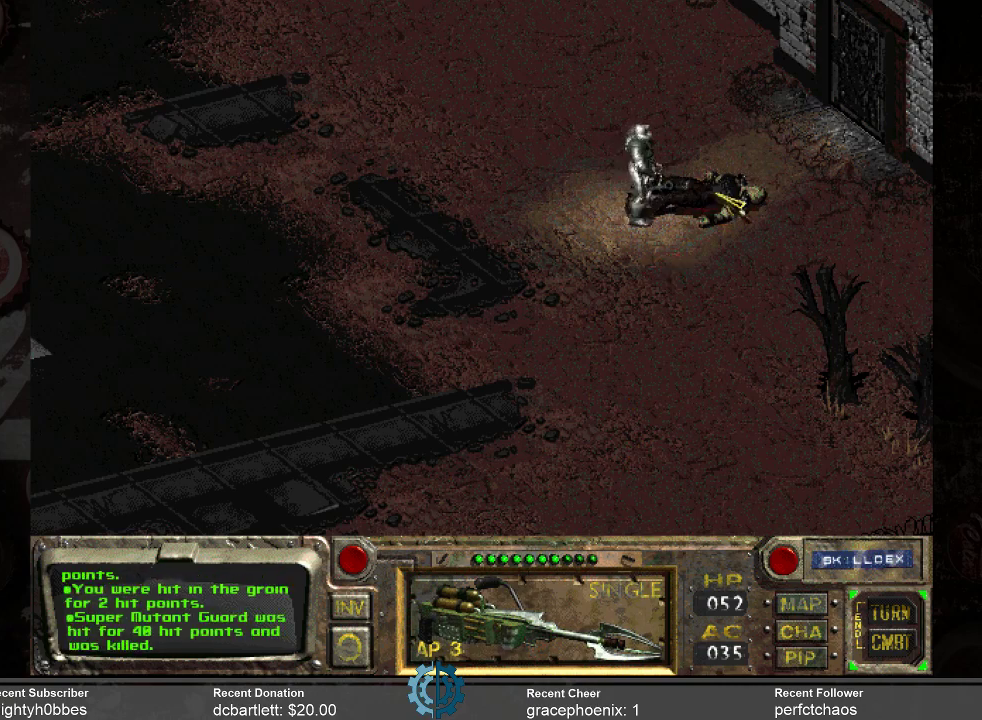
{"keys": [], "mouse": ["left"], "events": [[500, "mouse_left", "down"]]}
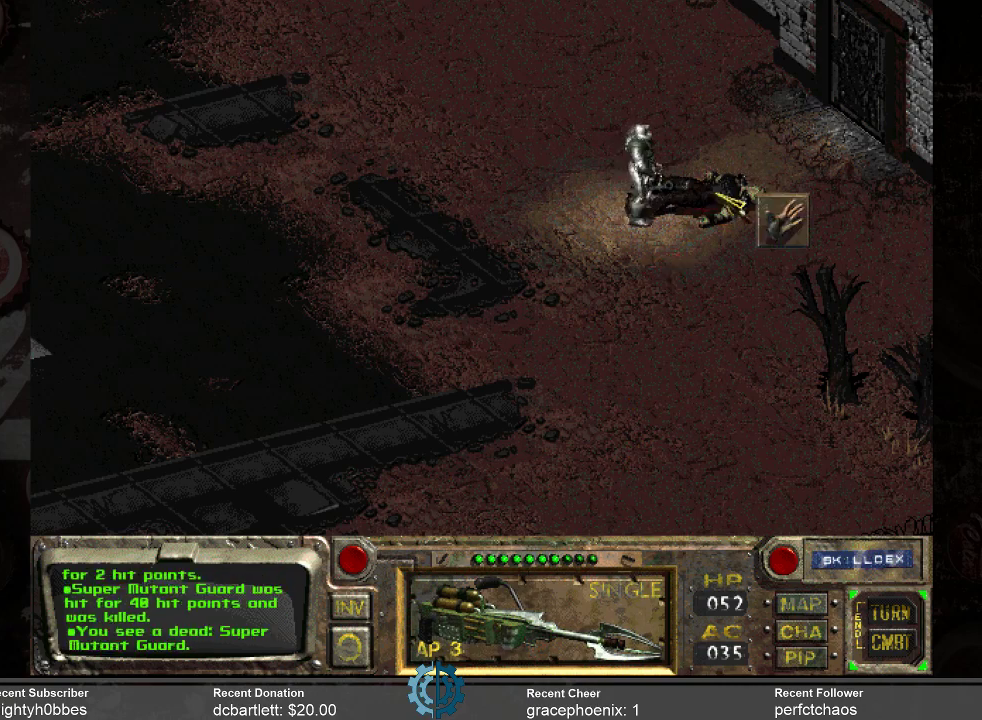
{"keys": [], "mouse": [], "events": [[67, "mouse_left", "up"]]}
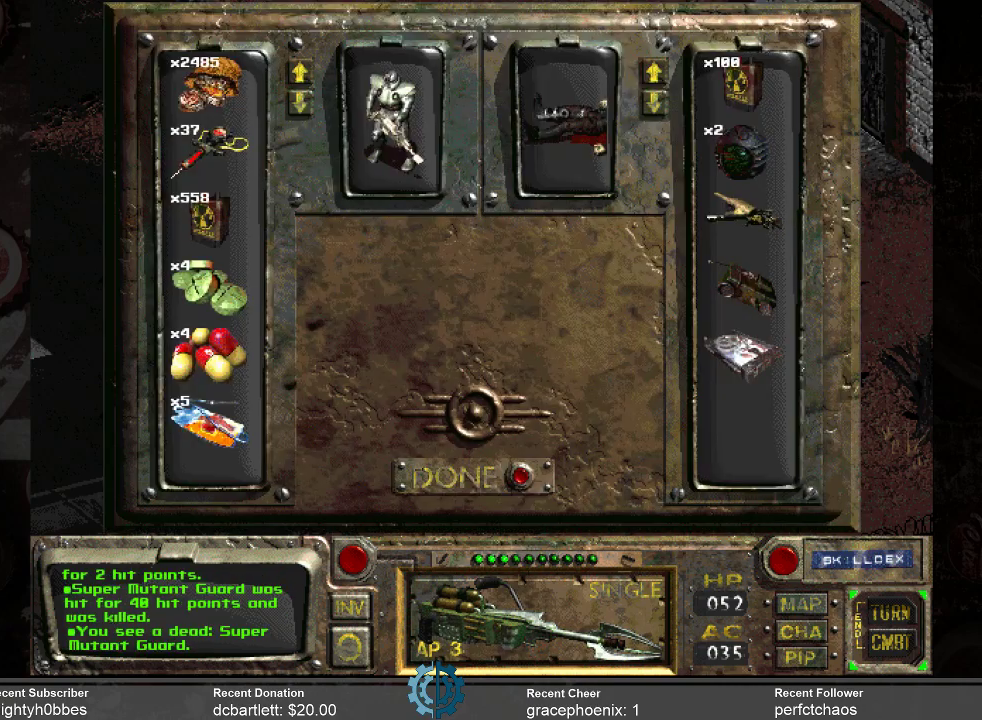
{"keys": [], "mouse": [], "events": []}
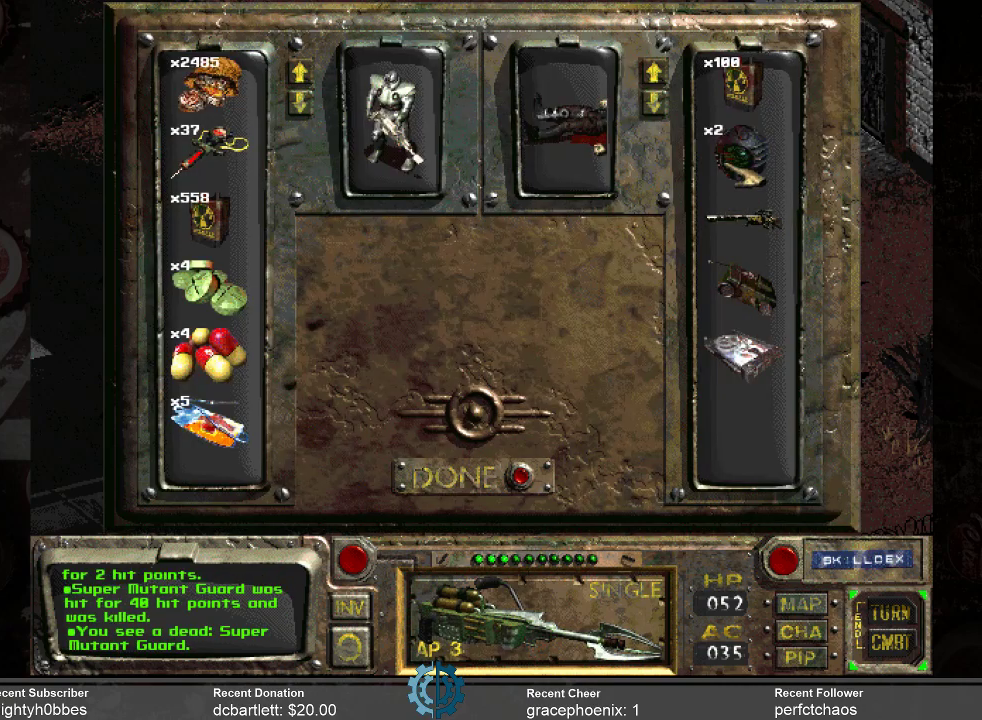
{"keys": [], "mouse": [], "events": []}
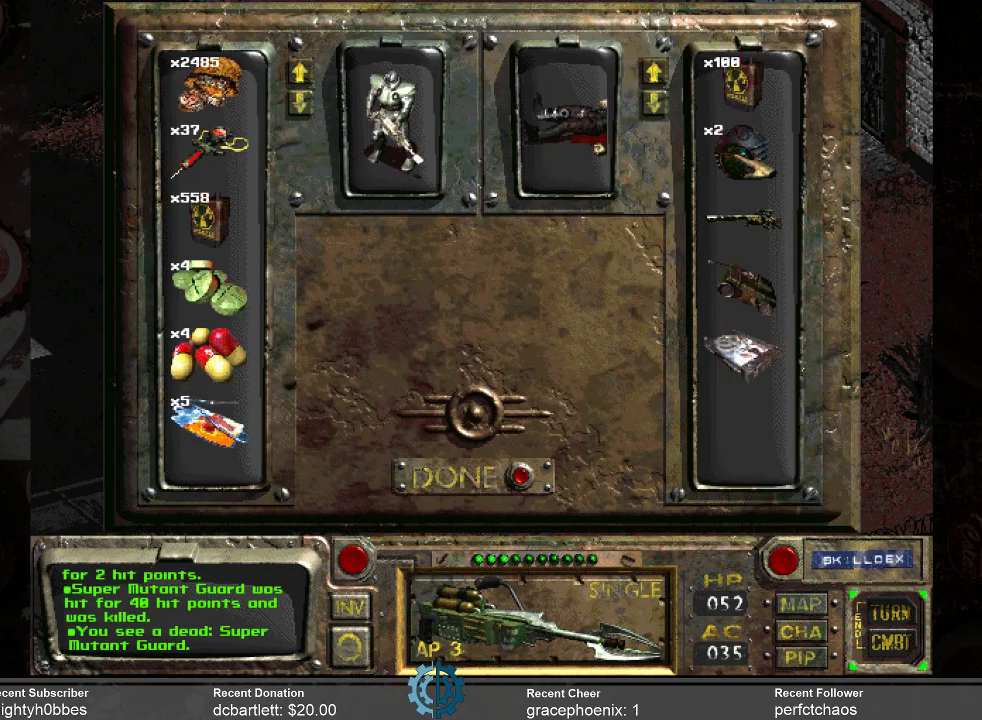
{"keys": [], "mouse": [], "events": []}
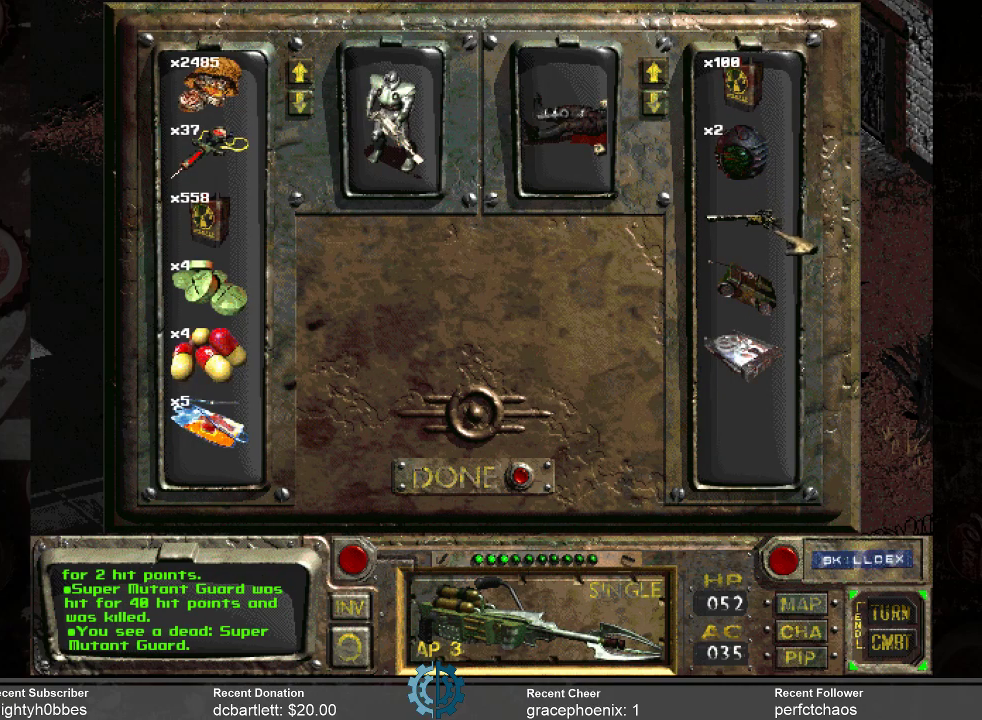
{"keys": [], "mouse": [], "events": []}